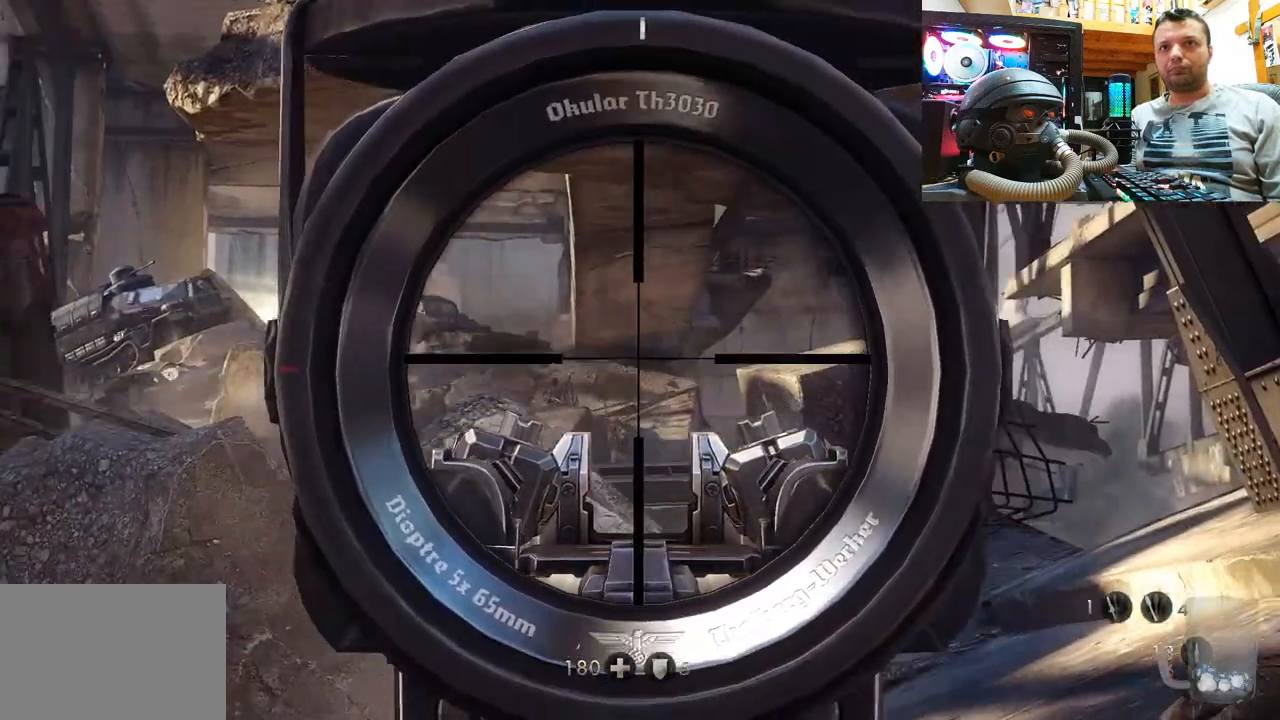
Gameplay with a controller (PlayStation layout); each line is a JSON object with the inputs held at the frame after it. "events" lists button and stick changes between this image and that frame as [ms after this image, input, new state], when the widget could be followed in between. Not read: L1 R1.
{"buttons": ["L2"], "left_stick": "center", "right_stick": "up", "events": [[283, "right_stick", "up"]]}
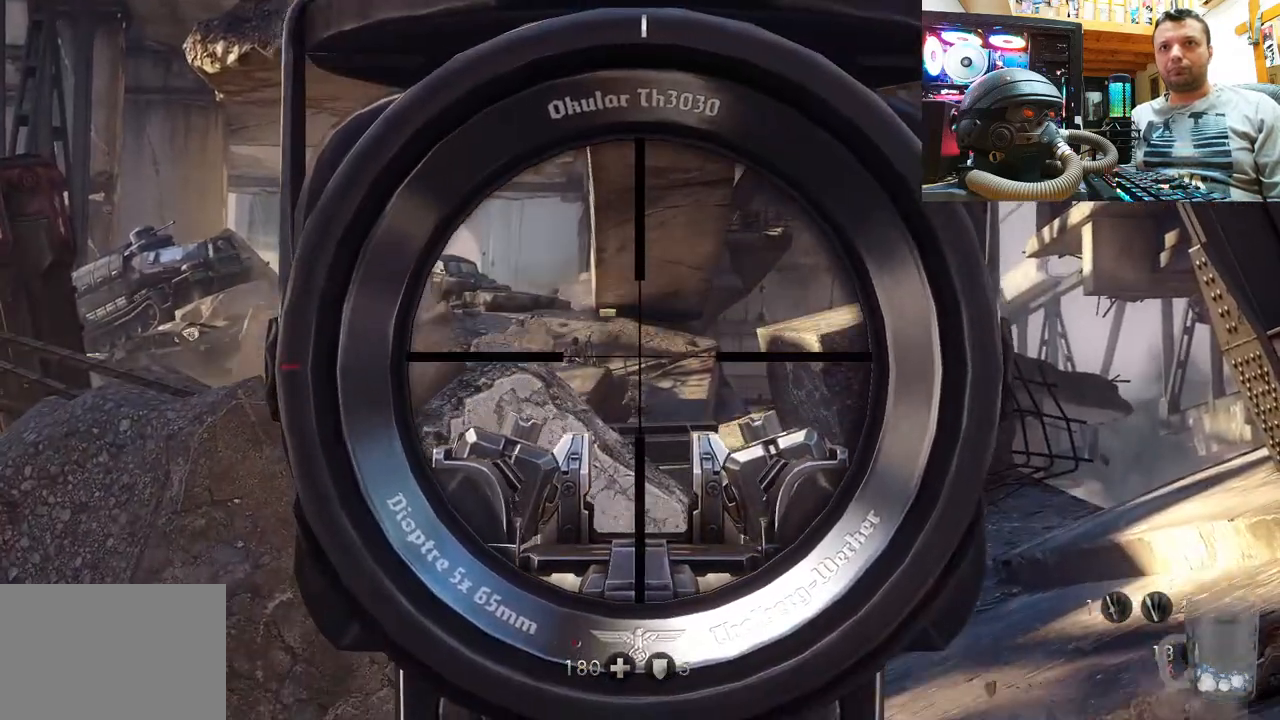
{"buttons": ["L2"], "left_stick": "center", "right_stick": "center", "events": [[450, "right_stick", "center"]]}
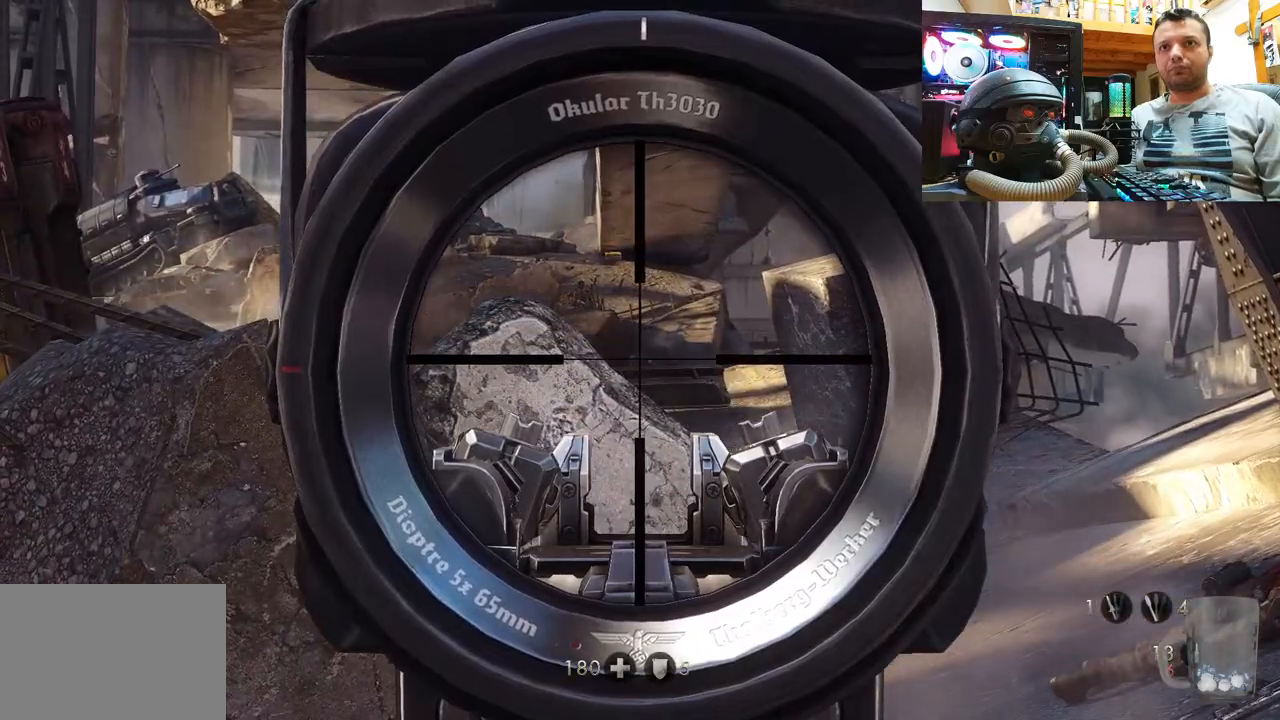
{"buttons": ["L2"], "left_stick": "center", "right_stick": "center", "events": [[67, "right_stick", "up"], [83, "R2", "down"], [167, "right_stick", "center"], [217, "R2", "up"]]}
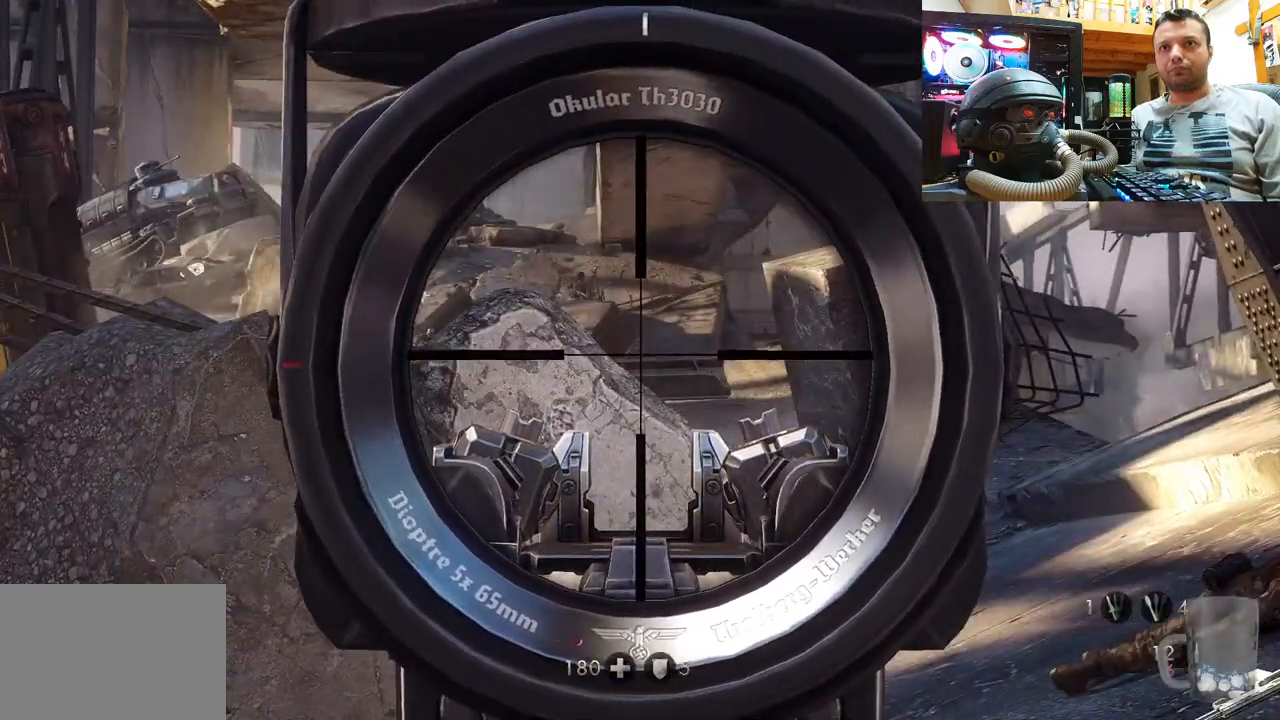
{"buttons": ["L2", "R2"], "left_stick": "center", "right_stick": "center", "events": [[283, "right_stick", "down"], [417, "right_stick", "center"], [467, "R2", "down"]]}
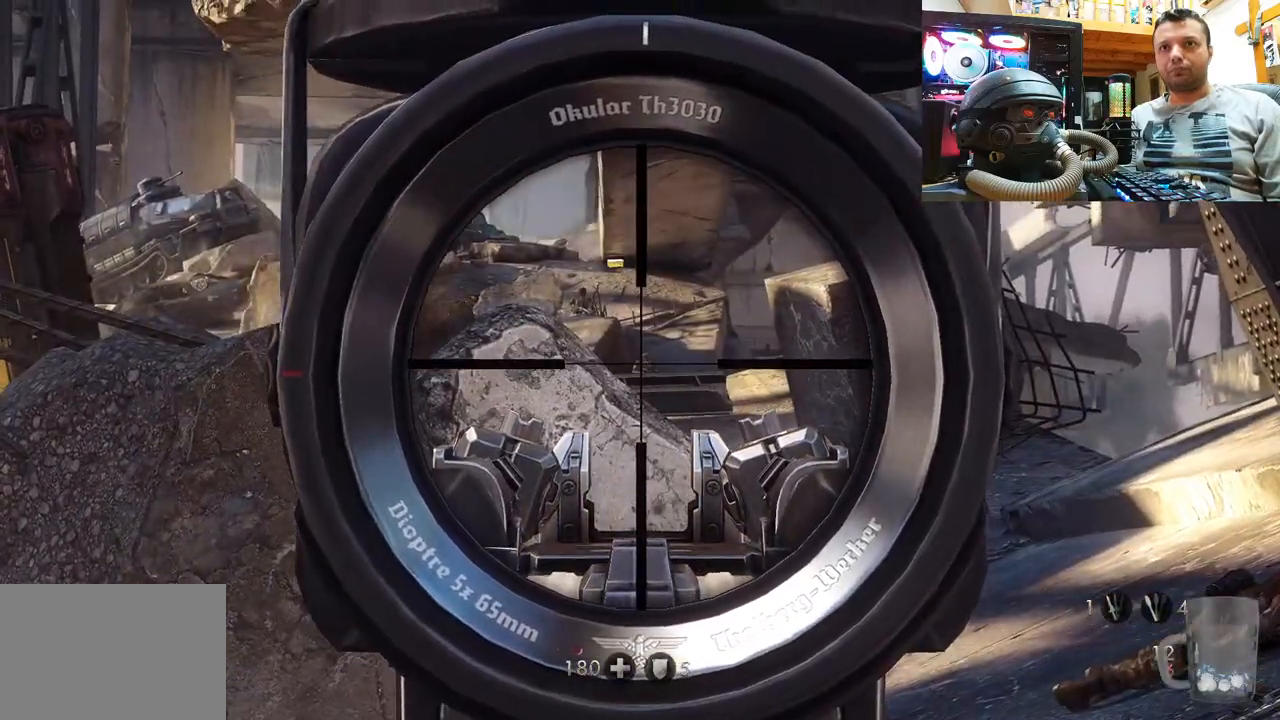
{"buttons": ["L2"], "left_stick": "center", "right_stick": "center", "events": [[133, "R2", "up"]]}
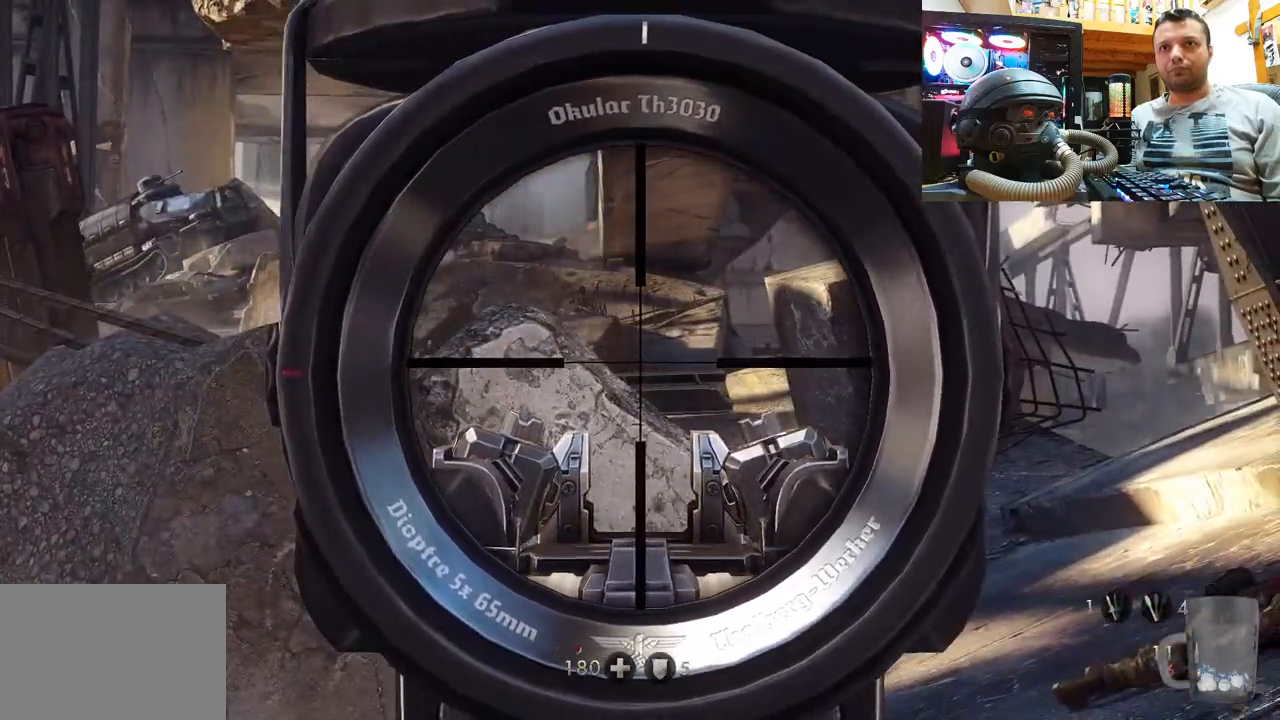
{"buttons": ["SQUARE"], "left_stick": "center", "right_stick": "center", "events": [[233, "right_stick", "right"], [333, "right_stick", "center"], [400, "L2", "up"], [467, "SQUARE", "down"]]}
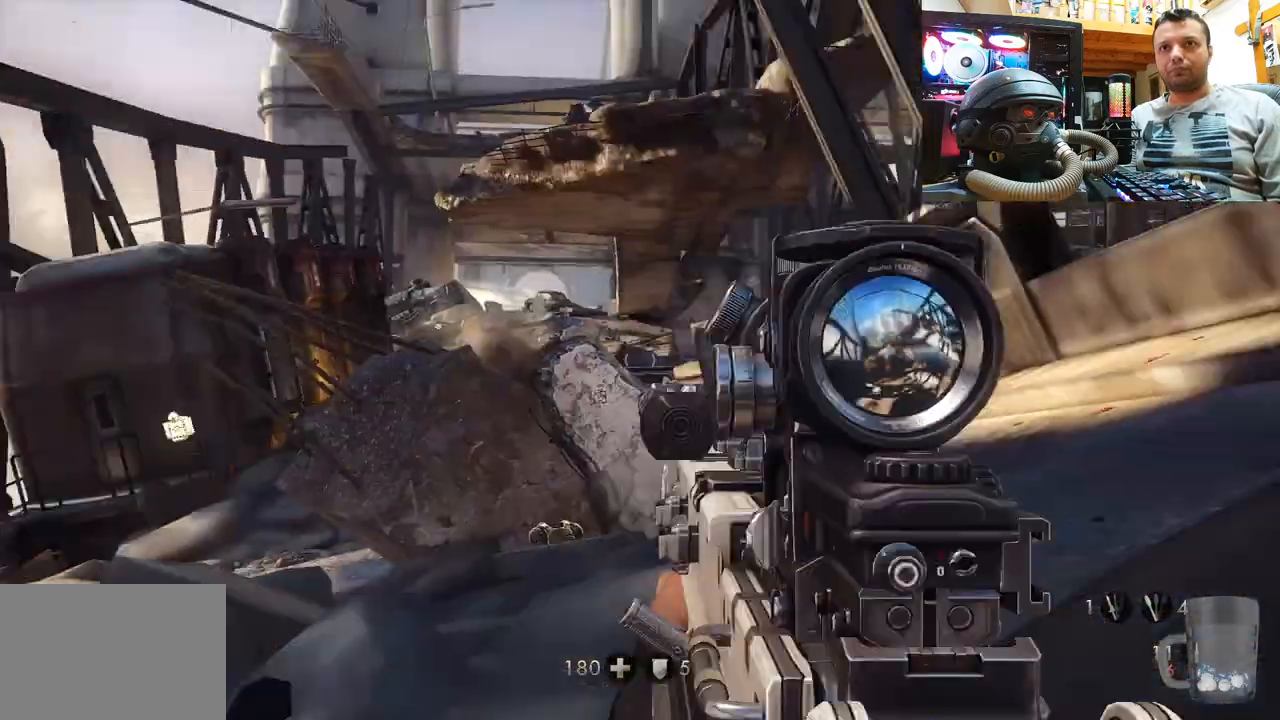
{"buttons": ["SQUARE"], "left_stick": "center", "right_stick": "center", "events": [[50, "SQUARE", "up"], [133, "SQUARE", "down"], [267, "SQUARE", "up"], [317, "SQUARE", "down"]]}
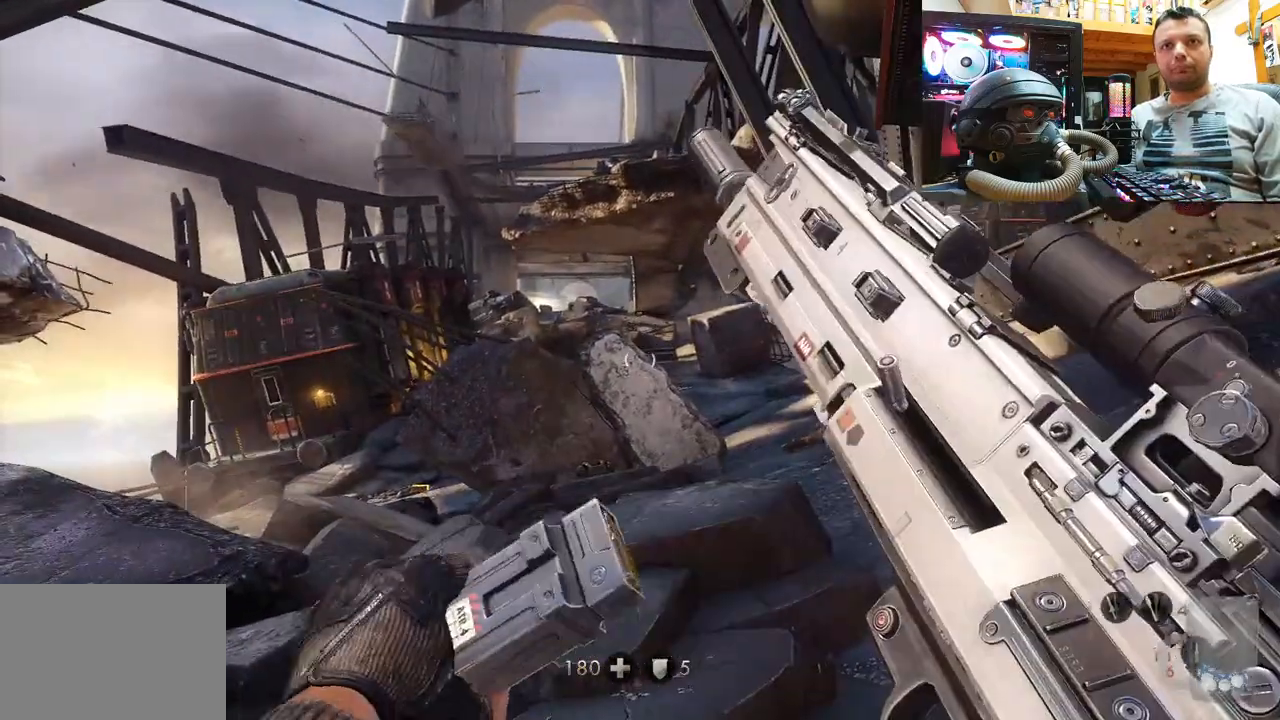
{"buttons": [], "left_stick": "center", "right_stick": "center", "events": [[183, "SQUARE", "up"], [317, "right_stick", "right"], [483, "right_stick", "center"]]}
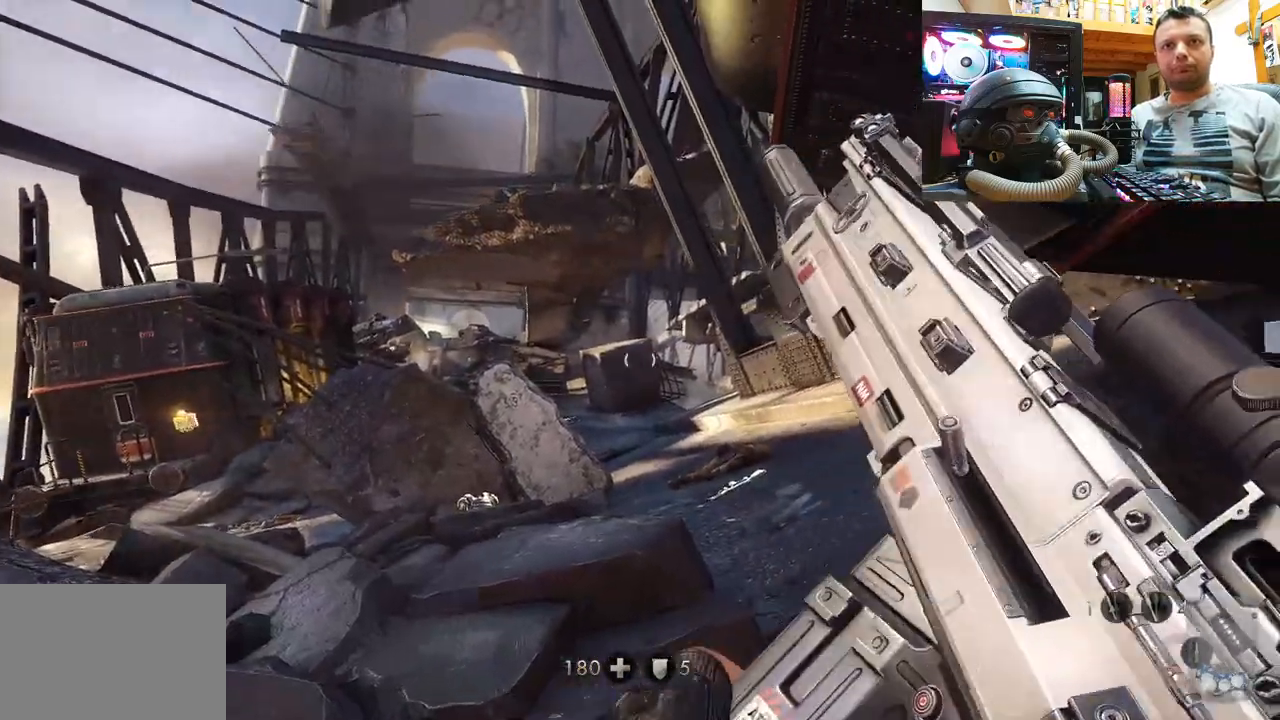
{"buttons": ["L2"], "left_stick": "center", "right_stick": "center", "events": [[267, "right_stick", "up-right"], [433, "right_stick", "center"], [450, "L2", "down"]]}
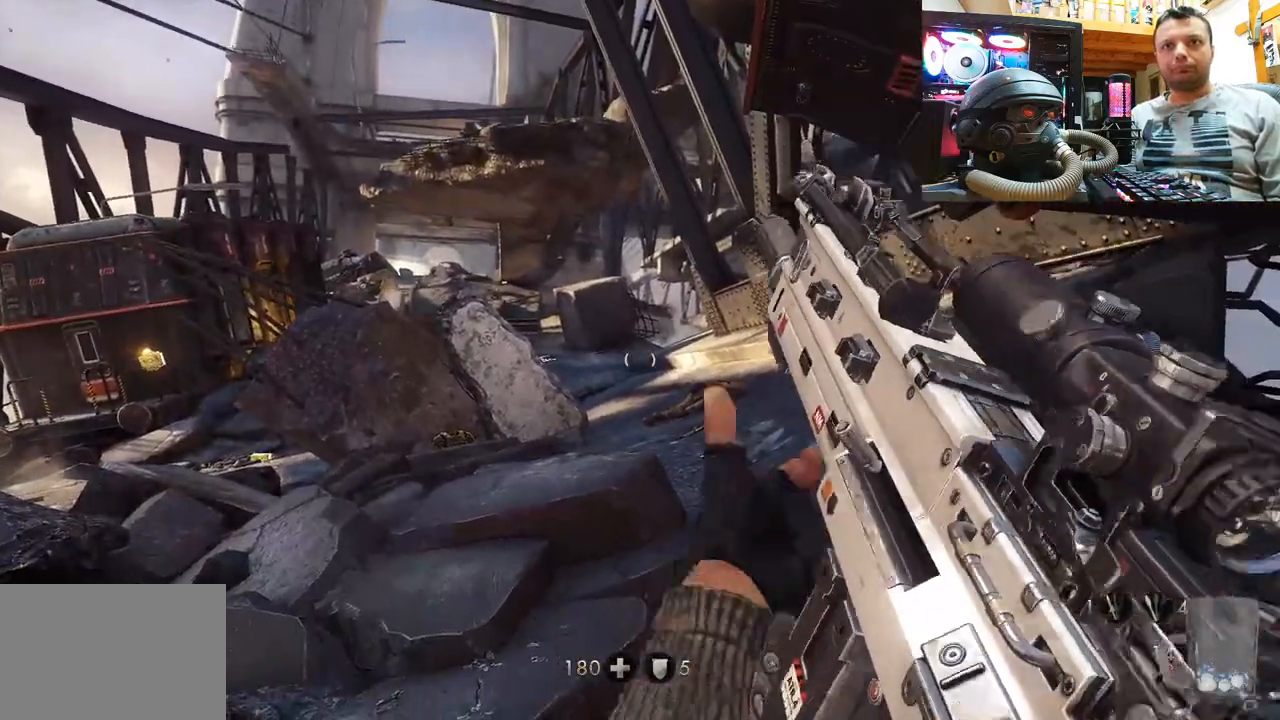
{"buttons": ["L2"], "left_stick": "center", "right_stick": "center", "events": [[300, "right_stick", "down-right"], [450, "right_stick", "center"]]}
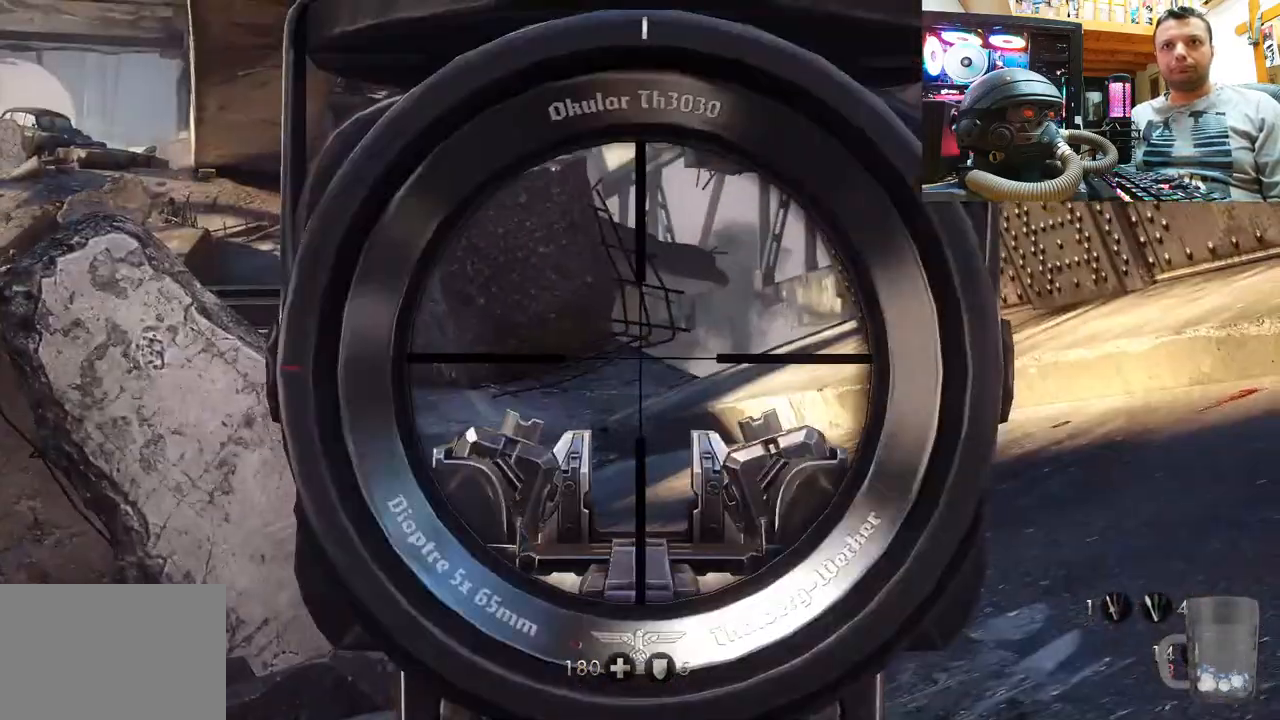
{"buttons": [], "left_stick": "center", "right_stick": "center", "events": [[117, "L2", "up"], [217, "right_stick", "down"], [400, "right_stick", "center"]]}
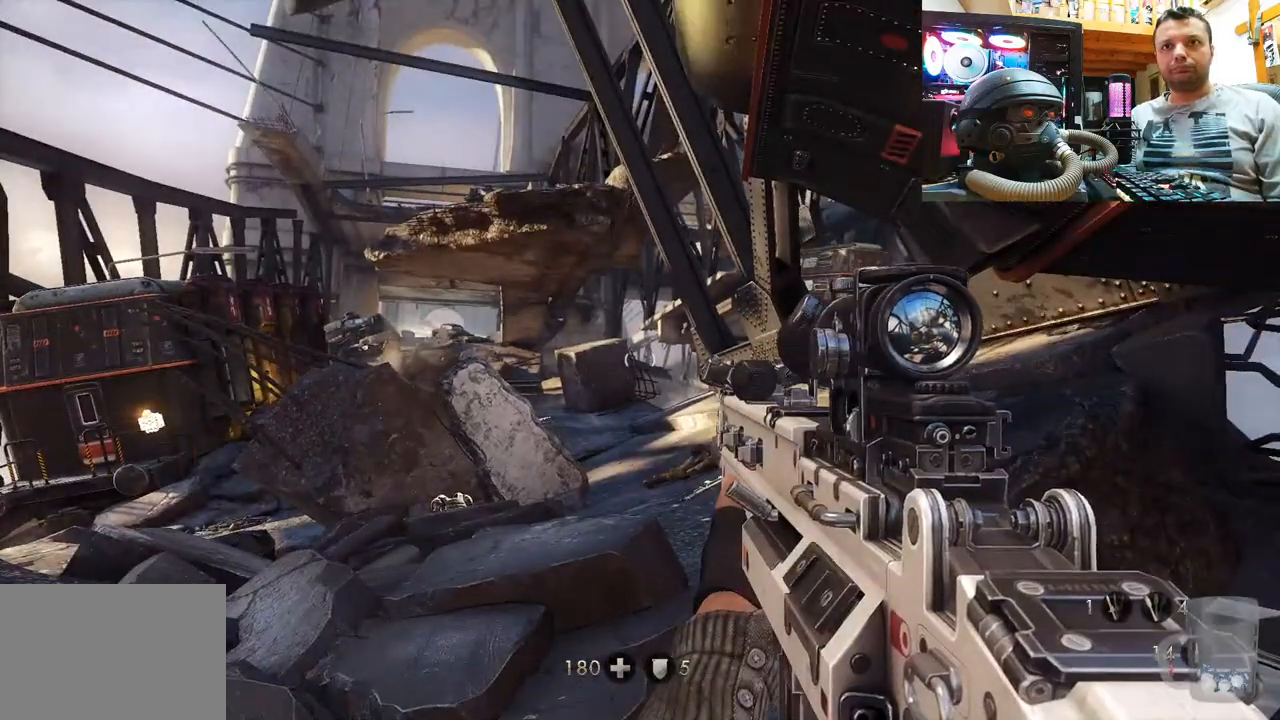
{"buttons": [], "left_stick": "center", "right_stick": "left", "events": [[133, "right_stick", "left"]]}
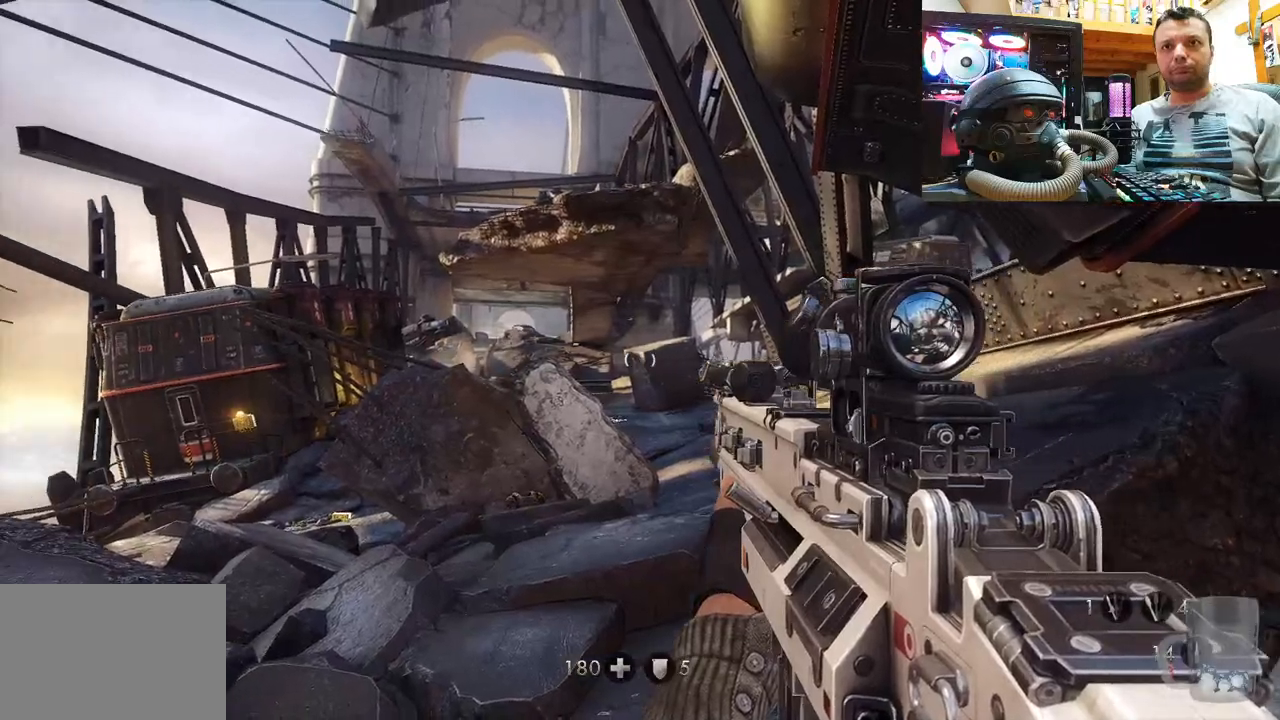
{"buttons": [], "left_stick": "center", "right_stick": "left", "events": []}
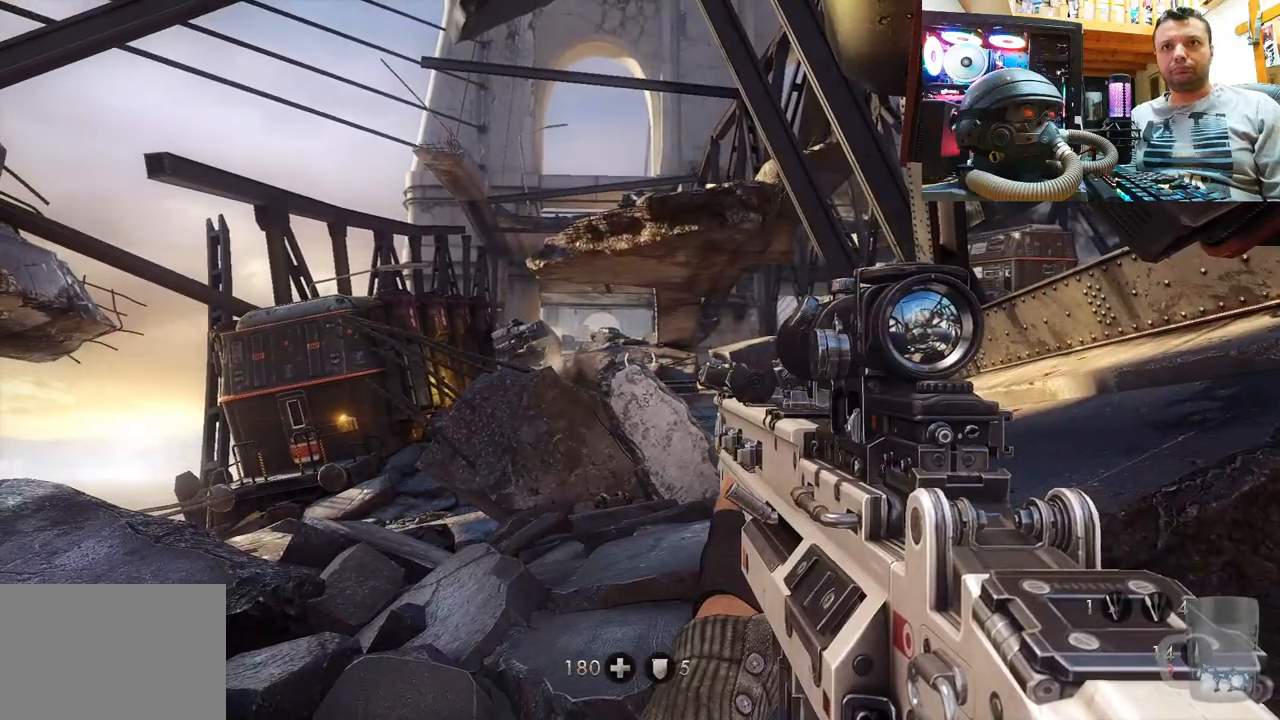
{"buttons": [], "left_stick": "center", "right_stick": "left", "events": []}
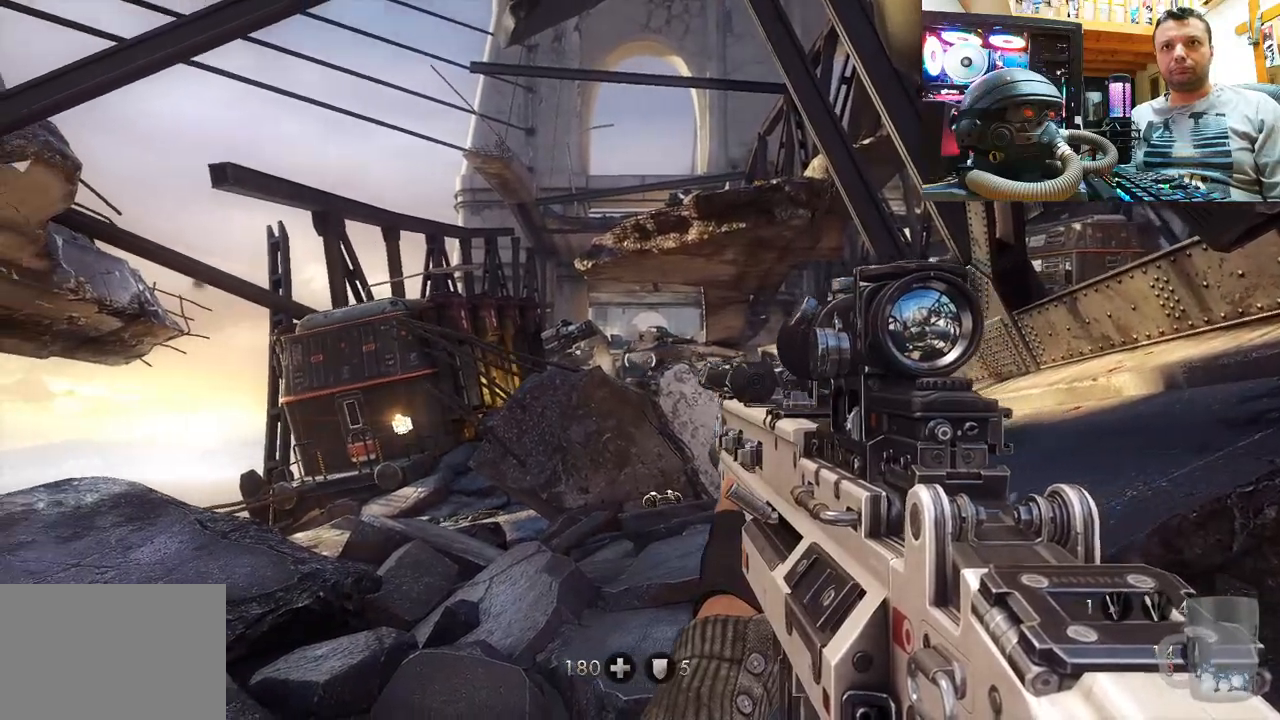
{"buttons": [], "left_stick": "center", "right_stick": "up-left", "events": [[17, "right_stick", "up-left"]]}
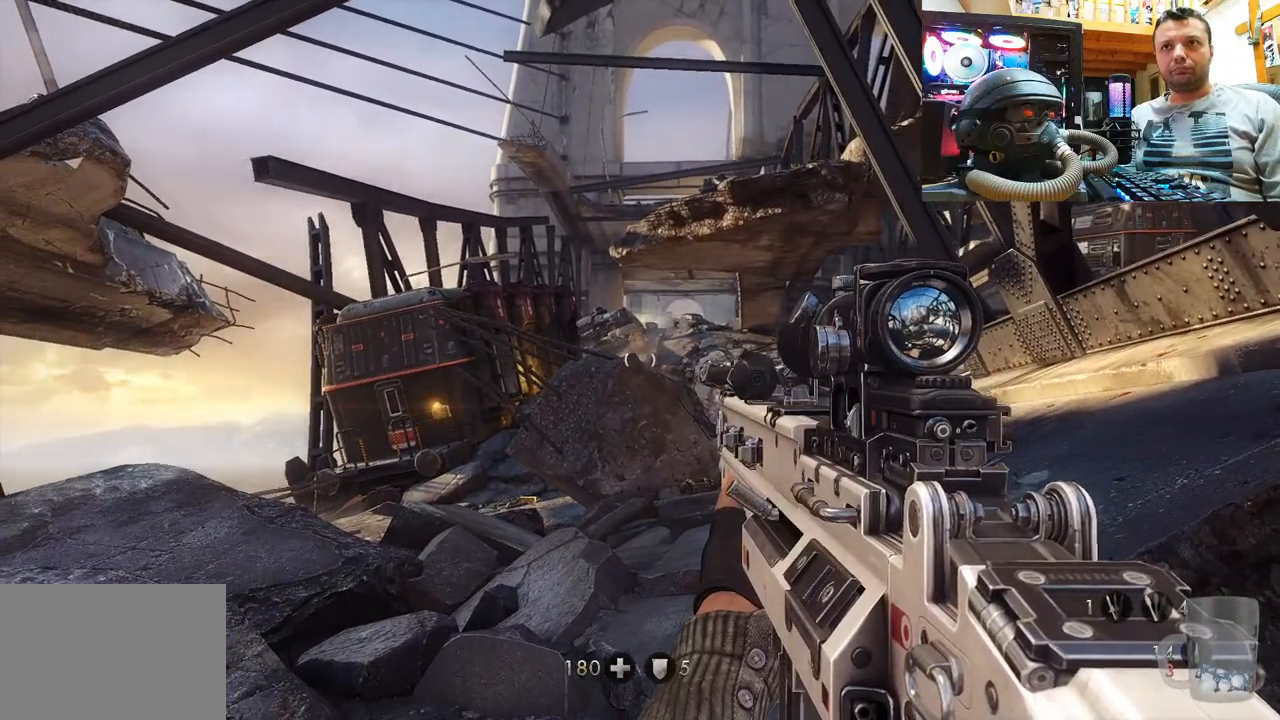
{"buttons": [], "left_stick": "center", "right_stick": "up-left", "events": [[50, "right_stick", "center"], [117, "right_stick", "right"], [317, "right_stick", "up-right"], [500, "right_stick", "up-left"]]}
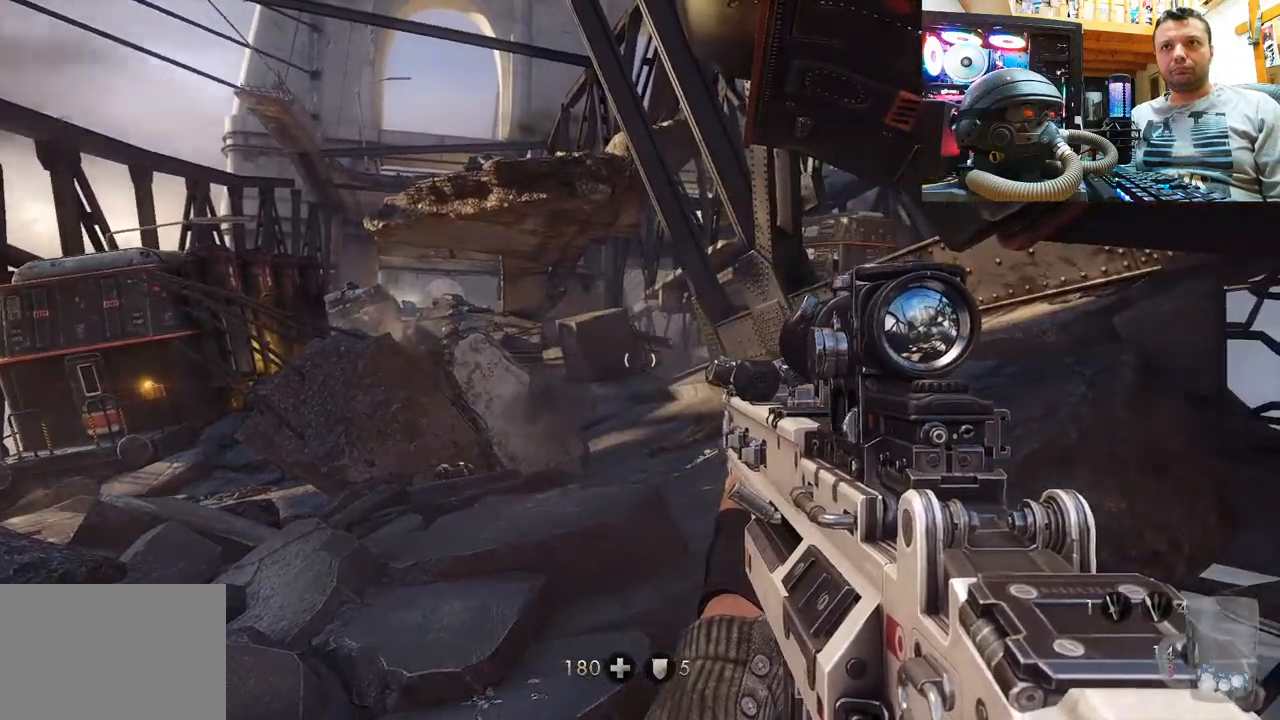
{"buttons": ["L2"], "left_stick": "center", "right_stick": "center", "events": [[67, "right_stick", "left"], [267, "right_stick", "center"], [283, "L2", "down"]]}
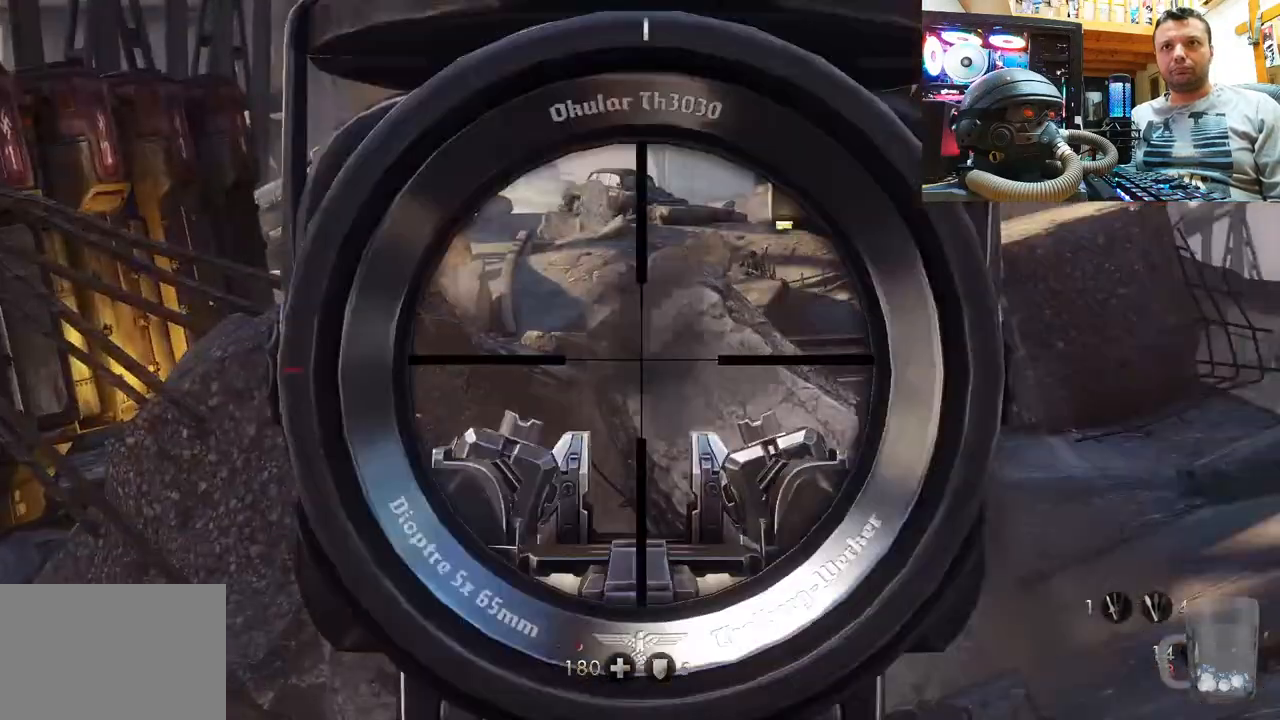
{"buttons": ["L2"], "left_stick": "center", "right_stick": "center", "events": [[50, "right_stick", "down-left"], [217, "right_stick", "center"]]}
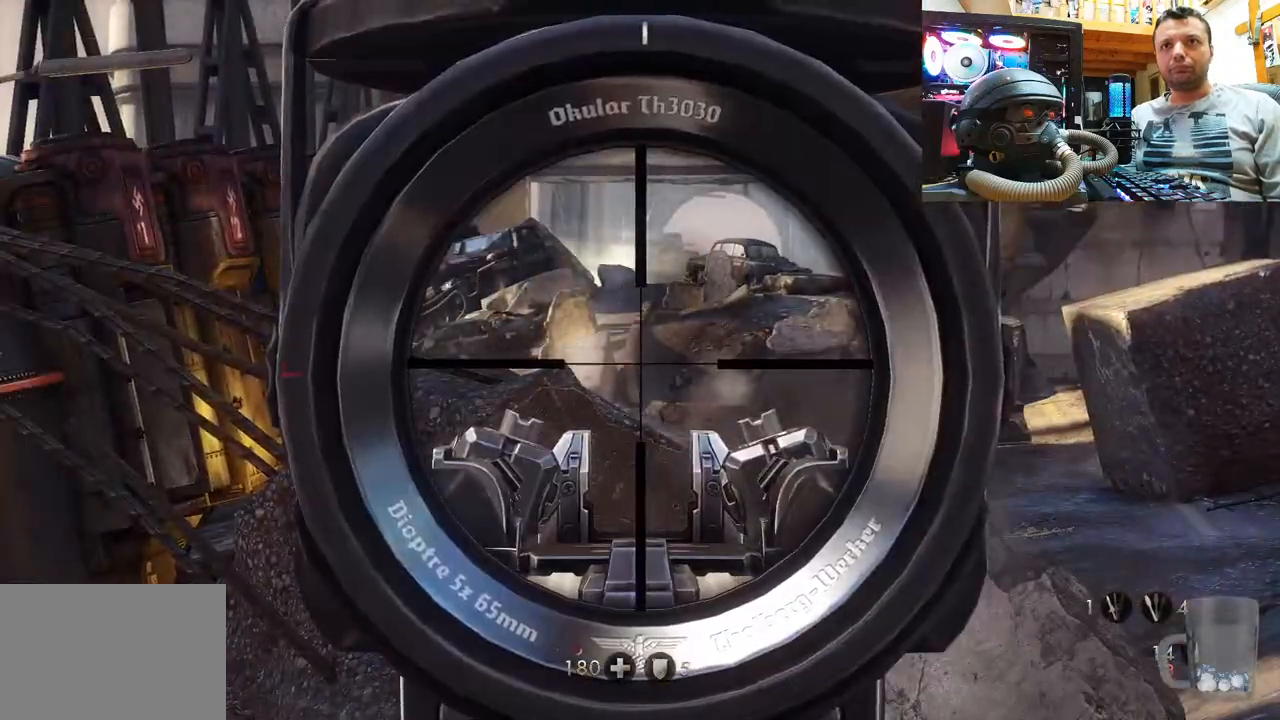
{"buttons": ["L2"], "left_stick": "center", "right_stick": "center", "events": [[83, "right_stick", "right"], [200, "right_stick", "up-right"], [350, "right_stick", "center"]]}
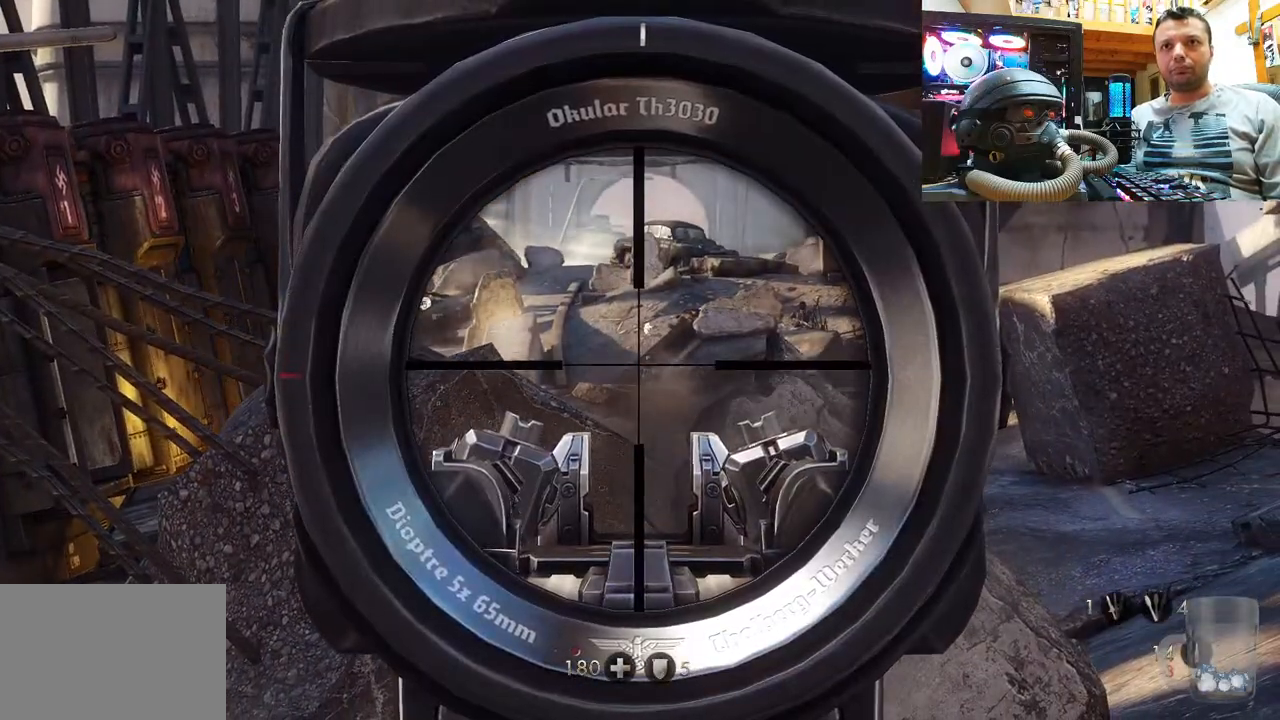
{"buttons": ["L2"], "left_stick": "center", "right_stick": "center", "events": [[117, "right_stick", "right"], [233, "right_stick", "center"], [283, "R2", "down"], [417, "R2", "up"]]}
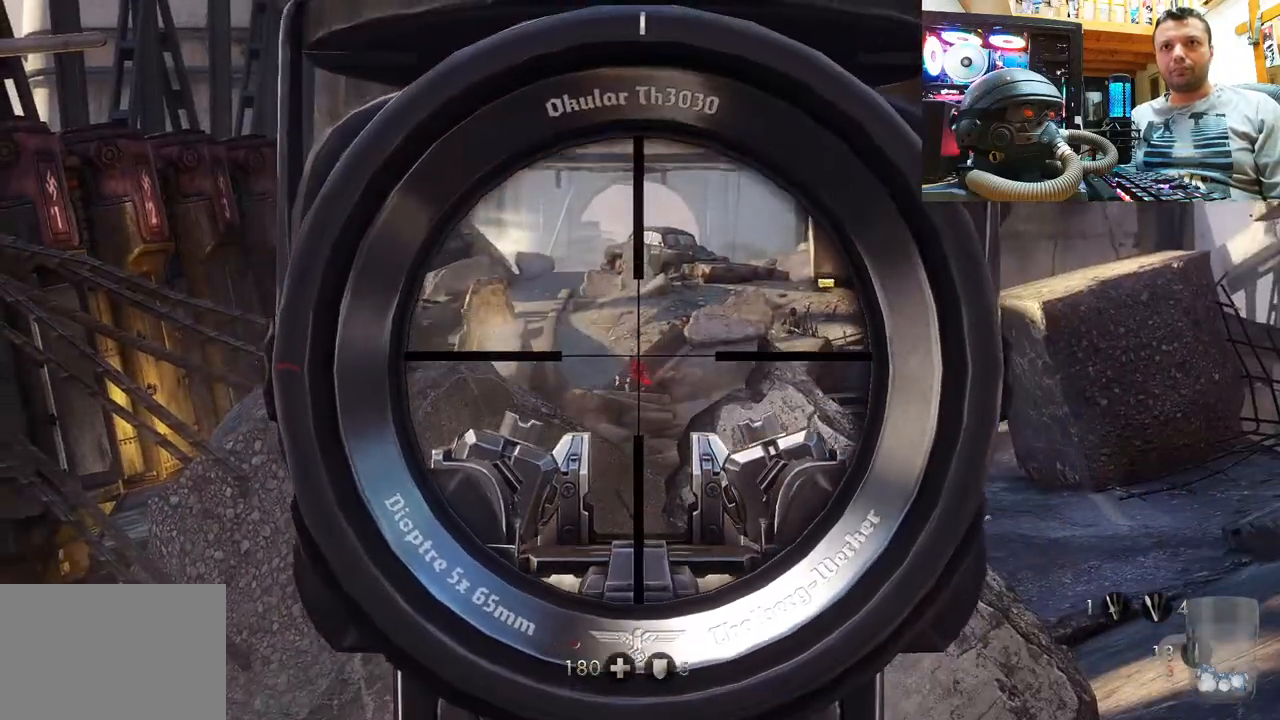
{"buttons": ["L2"], "left_stick": "center", "right_stick": "center", "events": []}
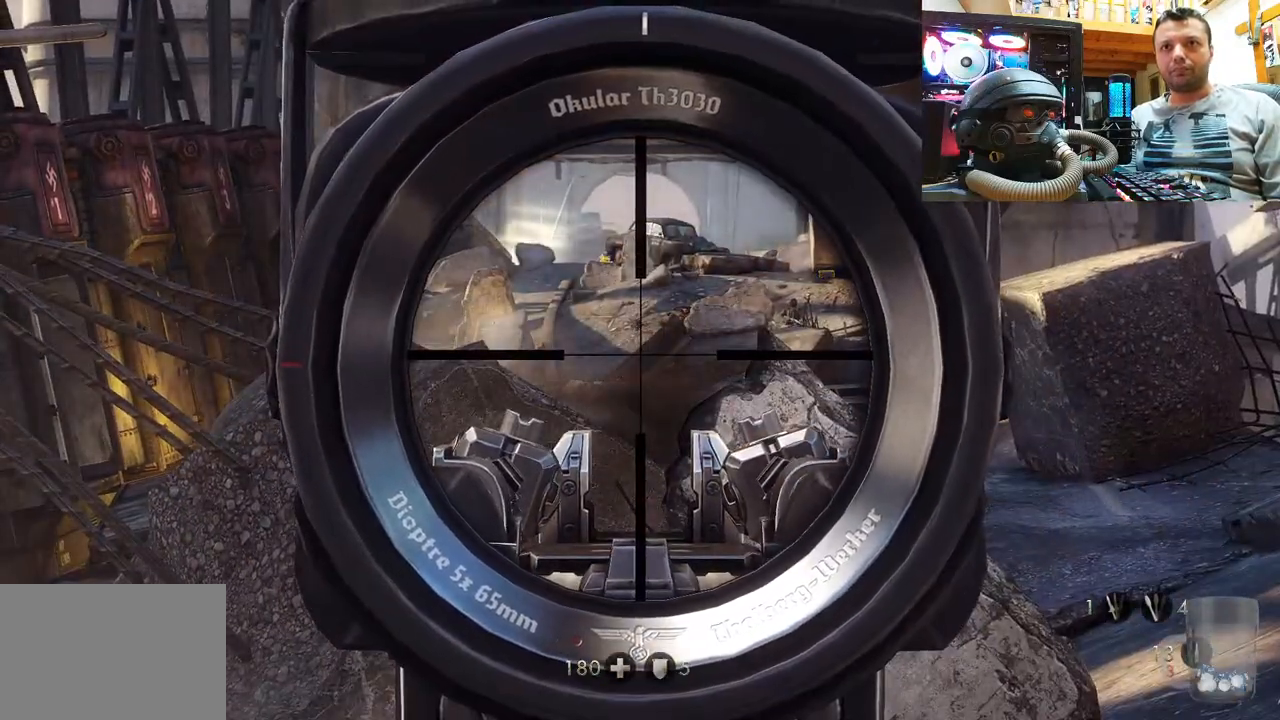
{"buttons": ["L2"], "left_stick": "center", "right_stick": "center", "events": []}
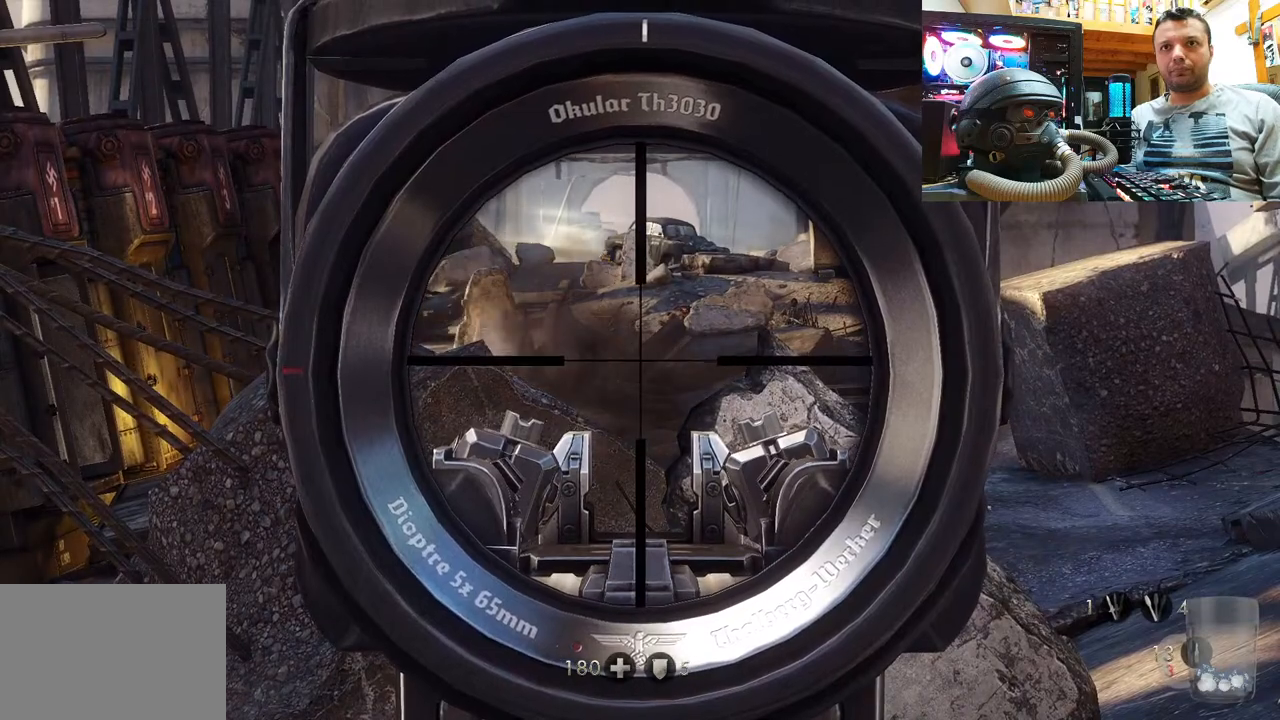
{"buttons": ["L2"], "left_stick": "center", "right_stick": "center", "events": []}
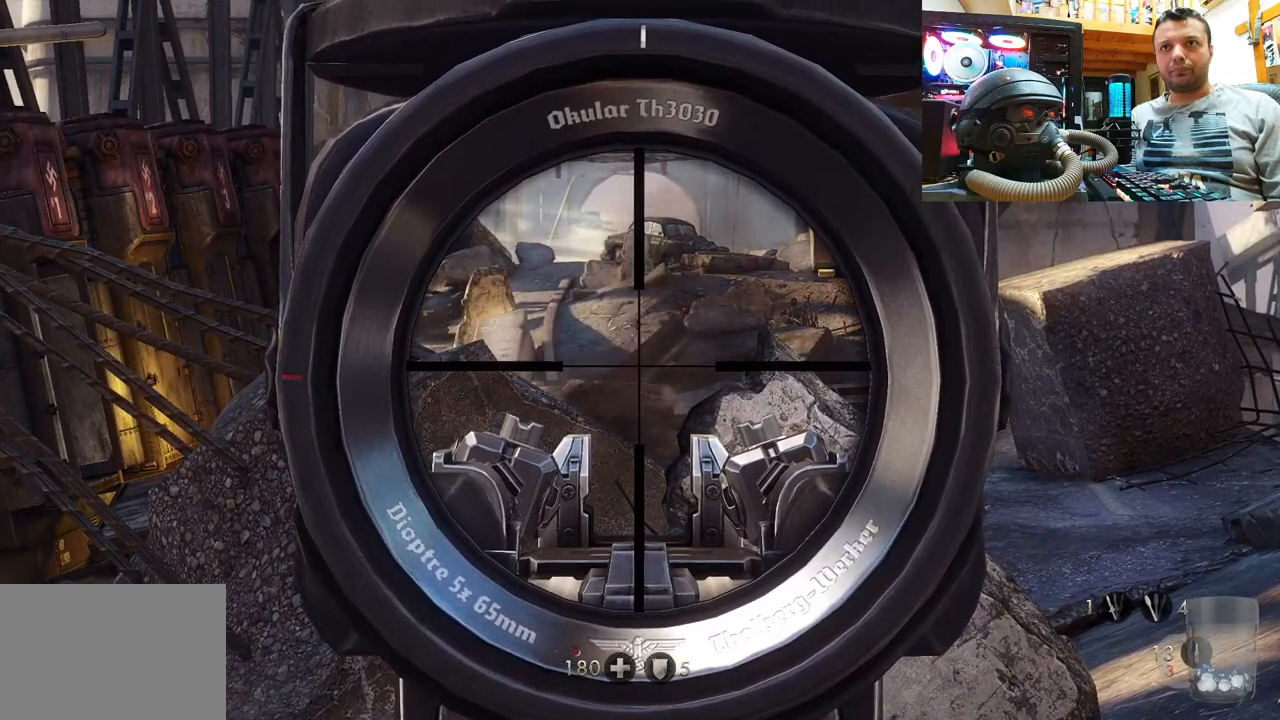
{"buttons": ["L2"], "left_stick": "center", "right_stick": "center", "events": []}
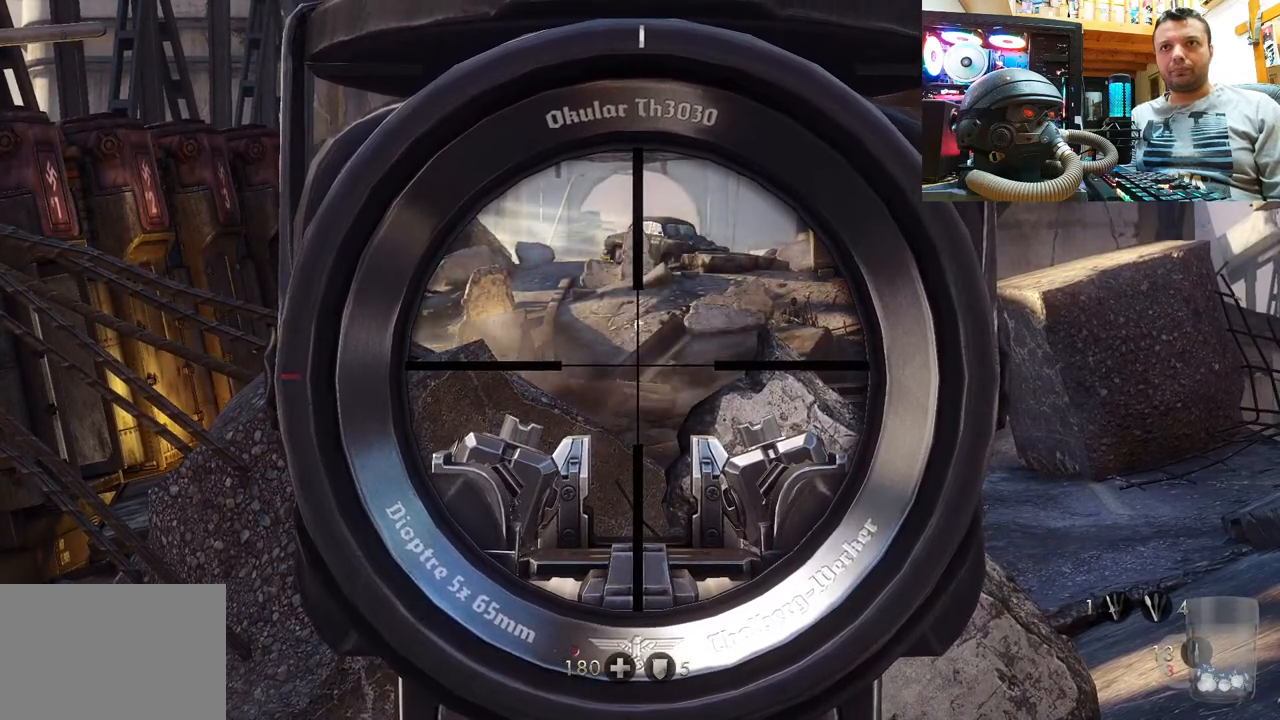
{"buttons": ["L2"], "left_stick": "center", "right_stick": "down", "events": [[483, "right_stick", "down"]]}
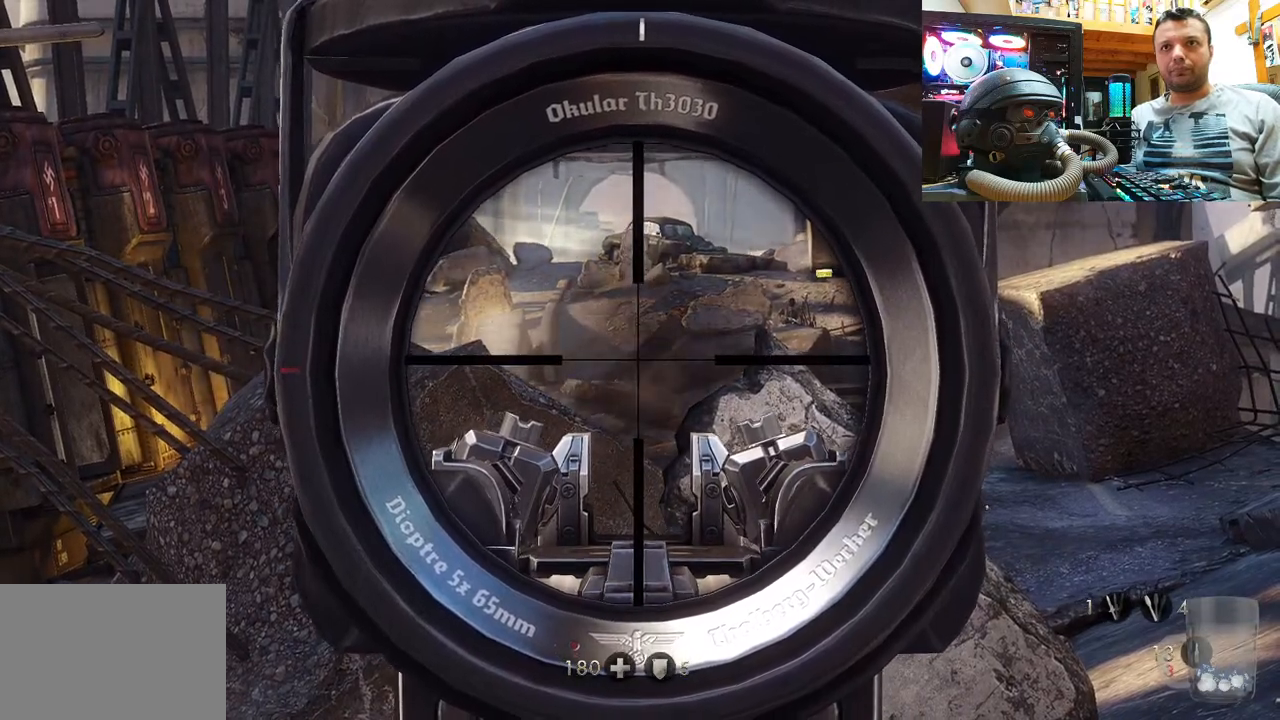
{"buttons": ["L2"], "left_stick": "center", "right_stick": "center", "events": [[183, "right_stick", "center"]]}
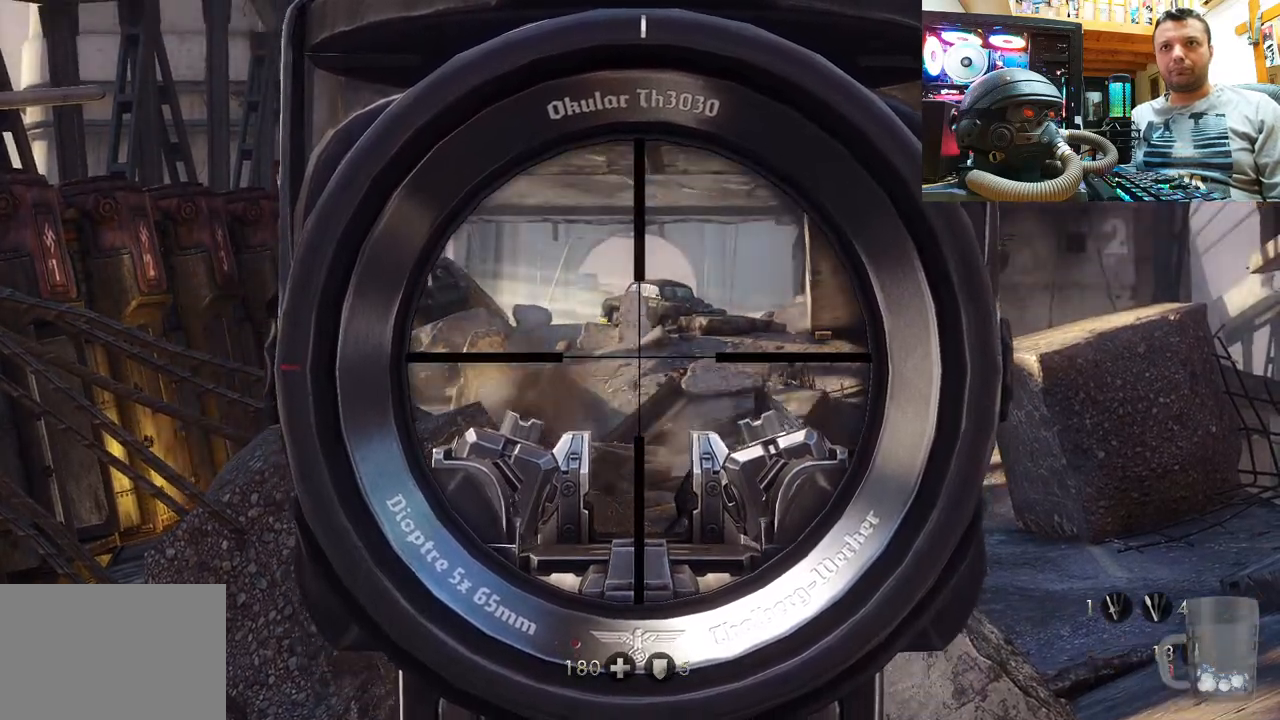
{"buttons": ["SQUARE"], "left_stick": "center", "right_stick": "center", "events": [[83, "L2", "up"], [233, "SQUARE", "down"], [367, "SQUARE", "up"], [433, "SQUARE", "down"]]}
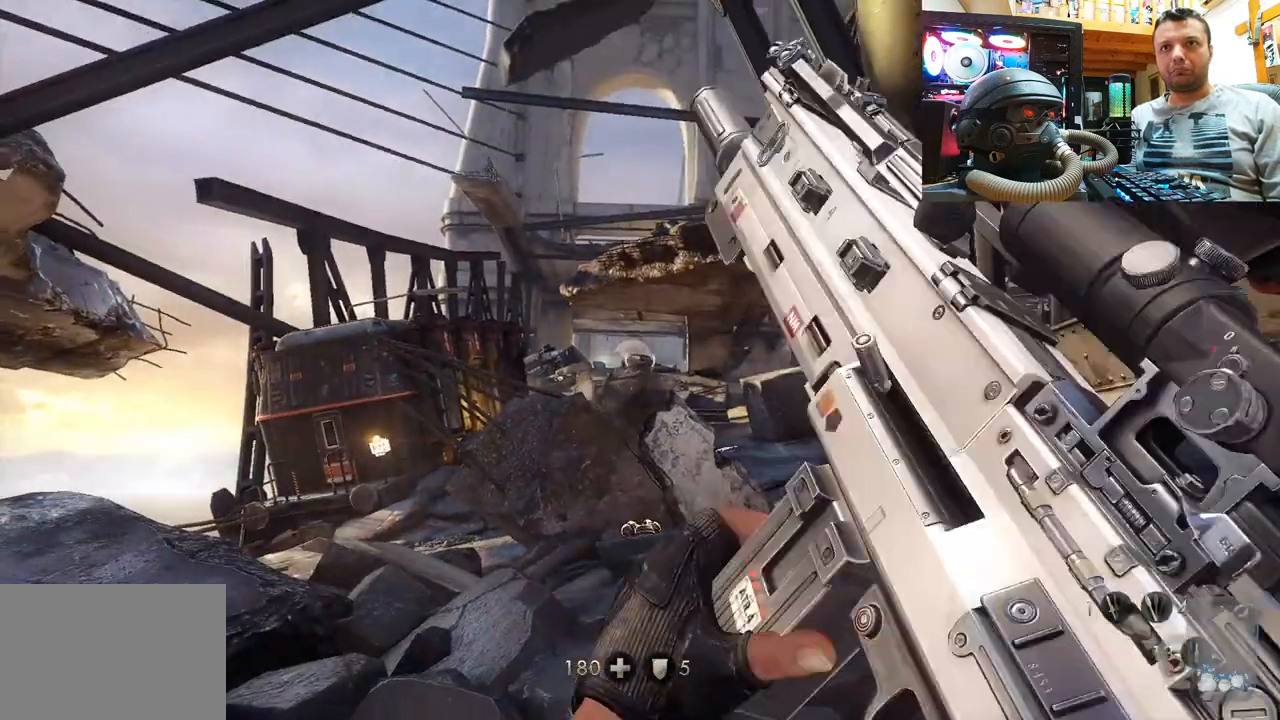
{"buttons": [], "left_stick": "center", "right_stick": "center", "events": [[433, "SQUARE", "up"]]}
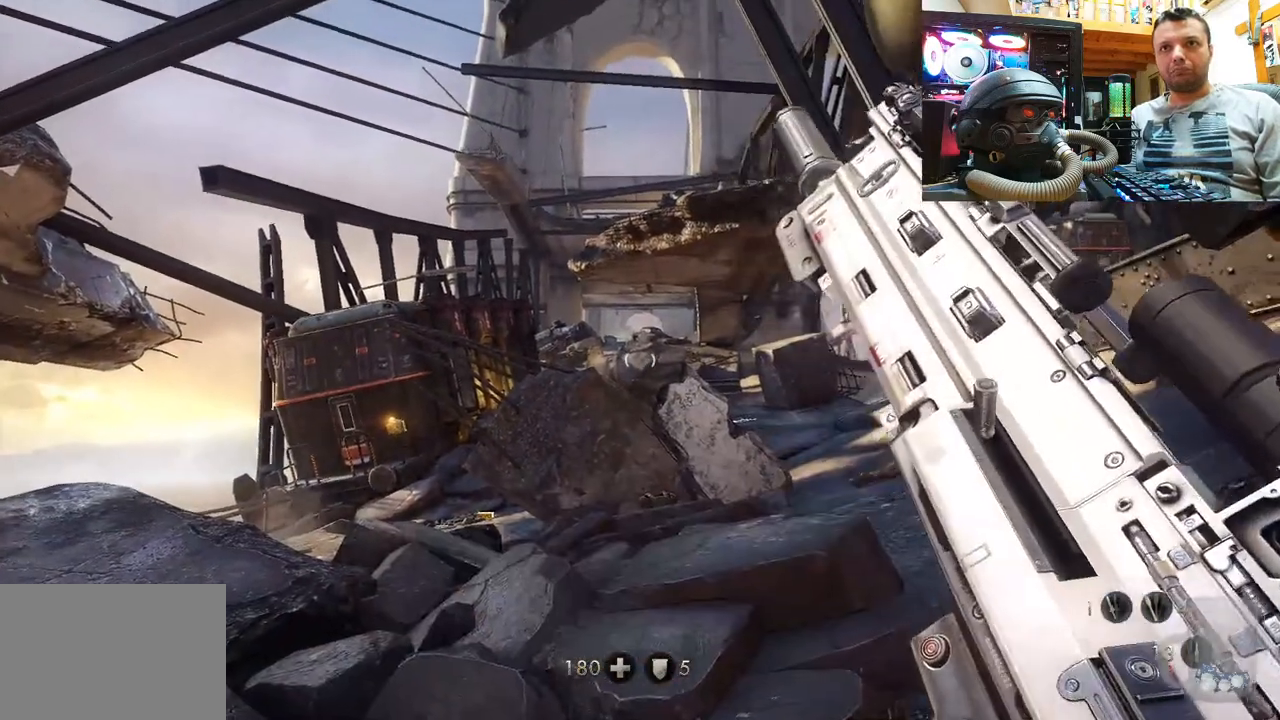
{"buttons": [], "left_stick": "center", "right_stick": "up-left", "events": [[150, "right_stick", "up"], [417, "right_stick", "up-left"]]}
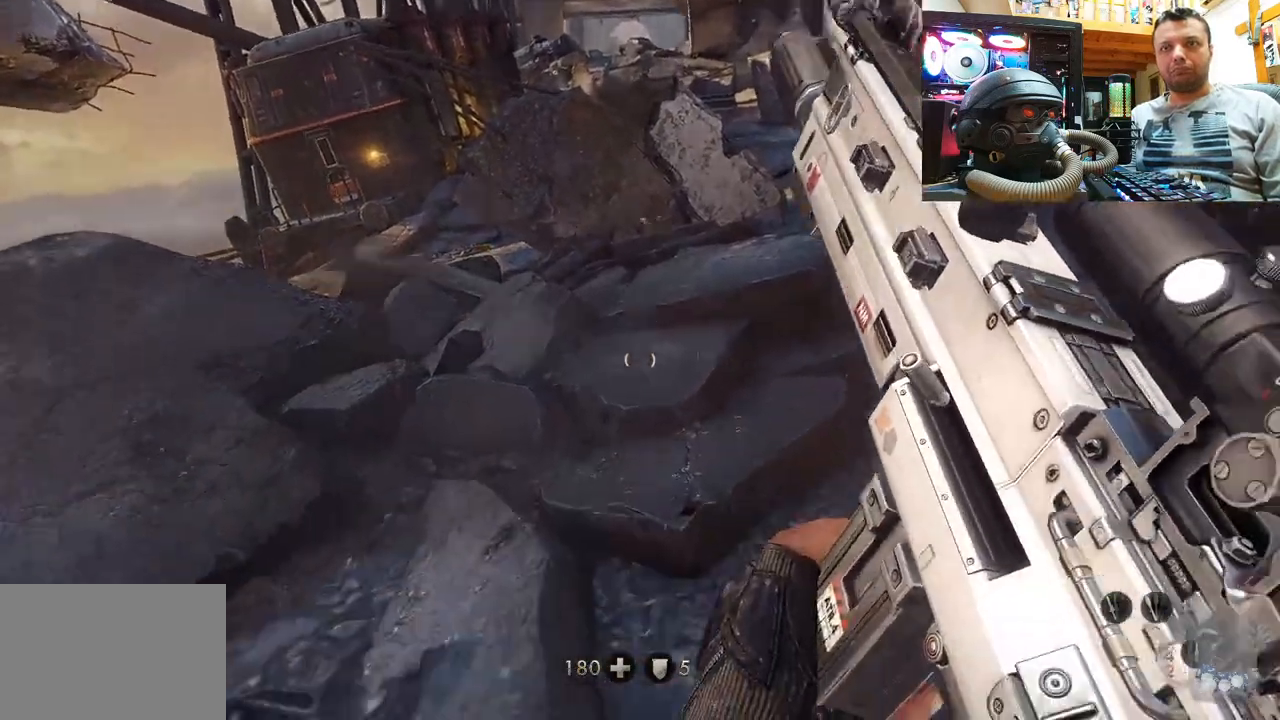
{"buttons": [], "left_stick": "center", "right_stick": "center", "events": [[333, "right_stick", "center"]]}